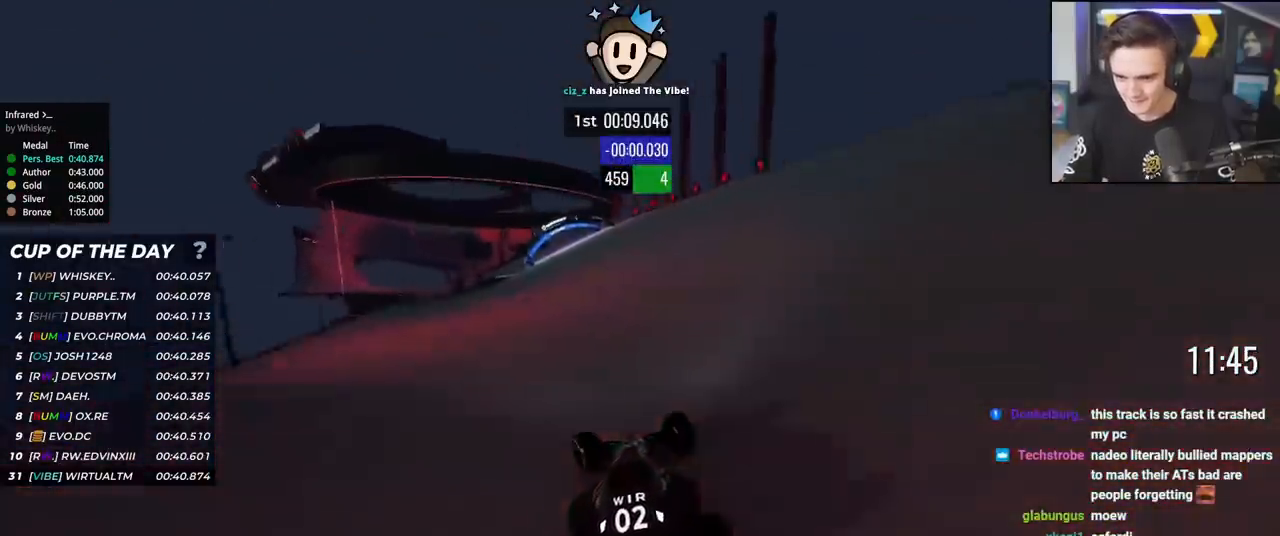
Gameplay with keyboard; each line is a JSON object with the keys held at the frame after it. "events" lists presses ("down") and releases ("up") of "brake", "down", "left", "right" and "up" between this image and that frame as [ms after this image, input, new state], when the widget could be followed in between. No other keys are recorded. Mouse input is not recorded. Key names are as the overlay labels them; some are game actions (e.g. jump) rather than physical keys.
{"keys": ["left", "up"], "events": [[133, "brake", "down"], [133, "left", "up"], [167, "brake", "up"], [217, "left", "down"], [267, "left", "up"], [350, "left", "down"], [450, "left", "up"], [500, "left", "down"]]}
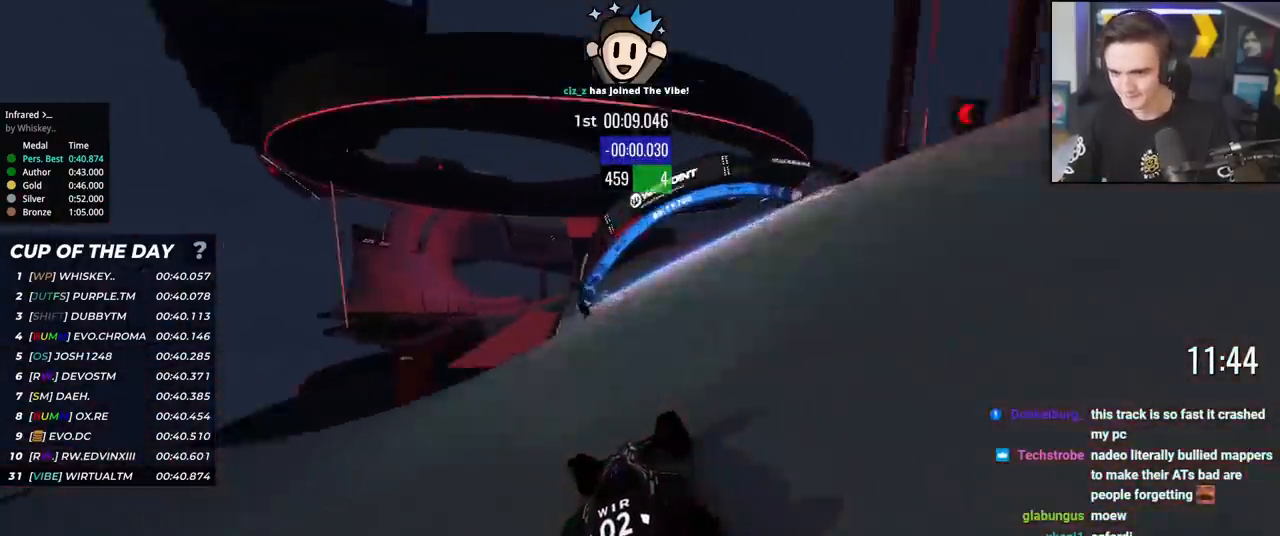
{"keys": ["up"], "events": [[134, "left", "up"], [184, "left", "down"], [284, "left", "up"], [367, "left", "down"], [417, "left", "up"]]}
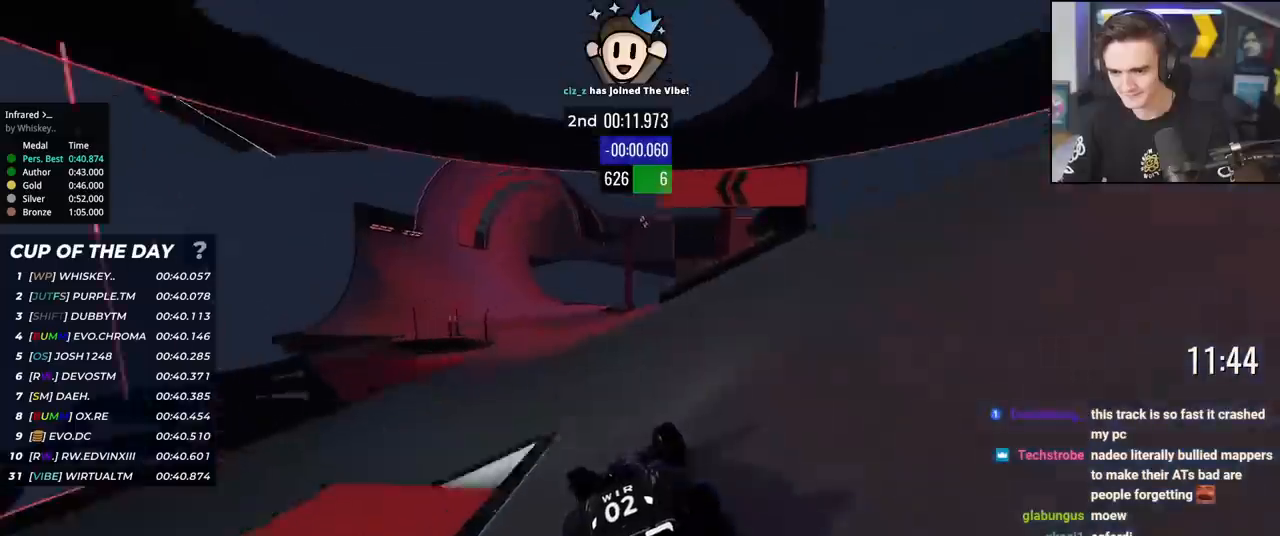
{"keys": ["left", "up"], "events": [[16, "left", "down"], [117, "left", "up"], [150, "left", "down"], [250, "left", "up"], [300, "left", "down"], [434, "left", "up"], [484, "left", "down"]]}
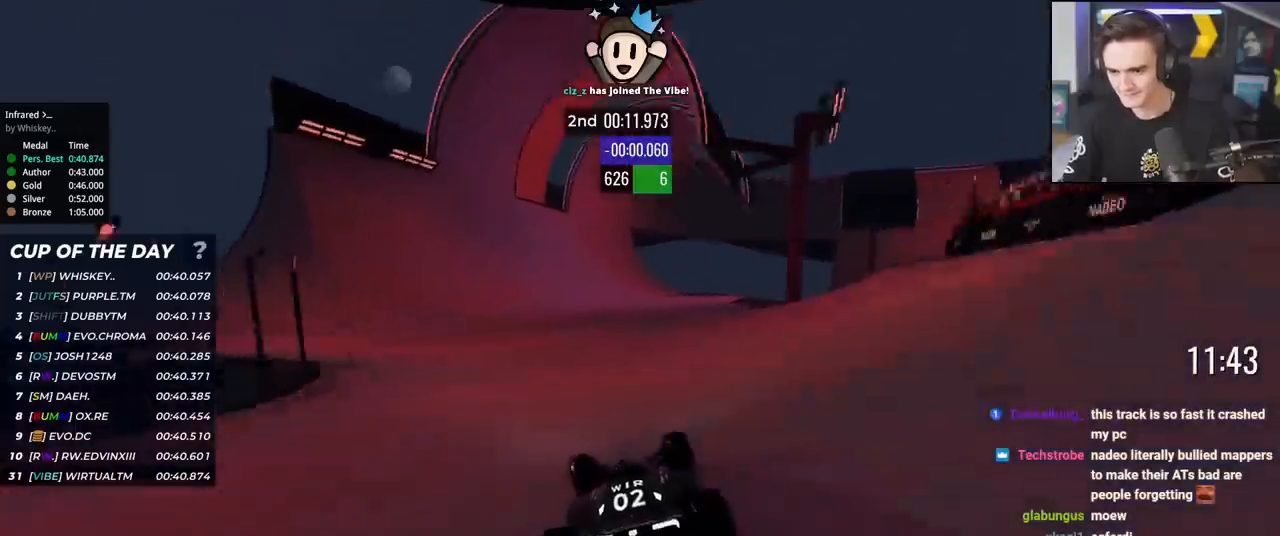
{"keys": ["up"], "events": [[117, "left", "up"], [217, "right", "down"], [301, "right", "up"]]}
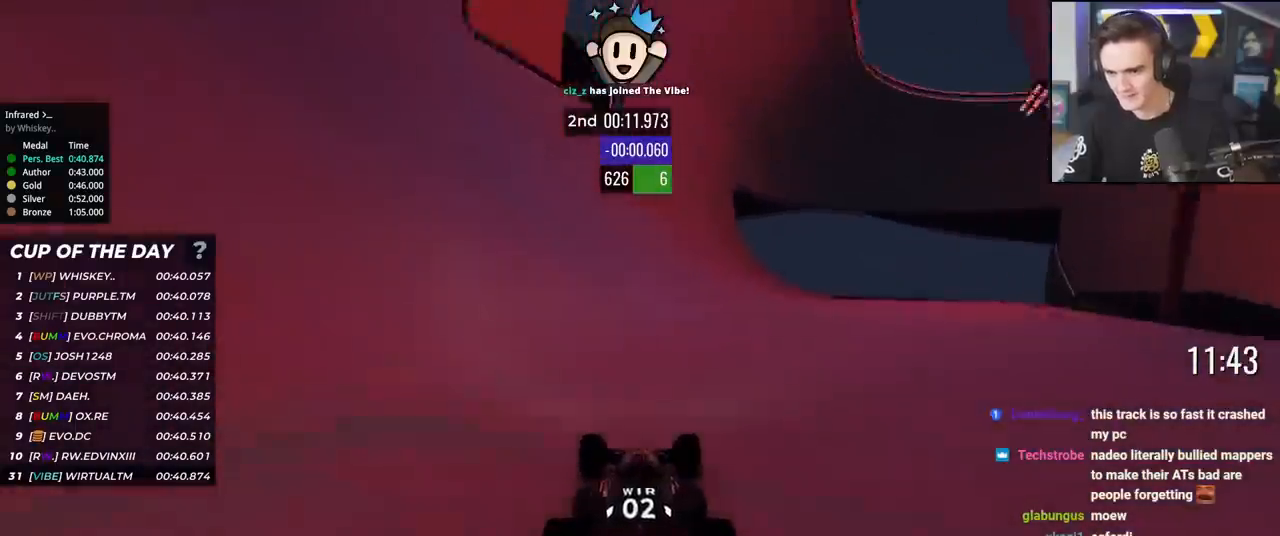
{"keys": ["left", "up"], "events": [[417, "left", "down"]]}
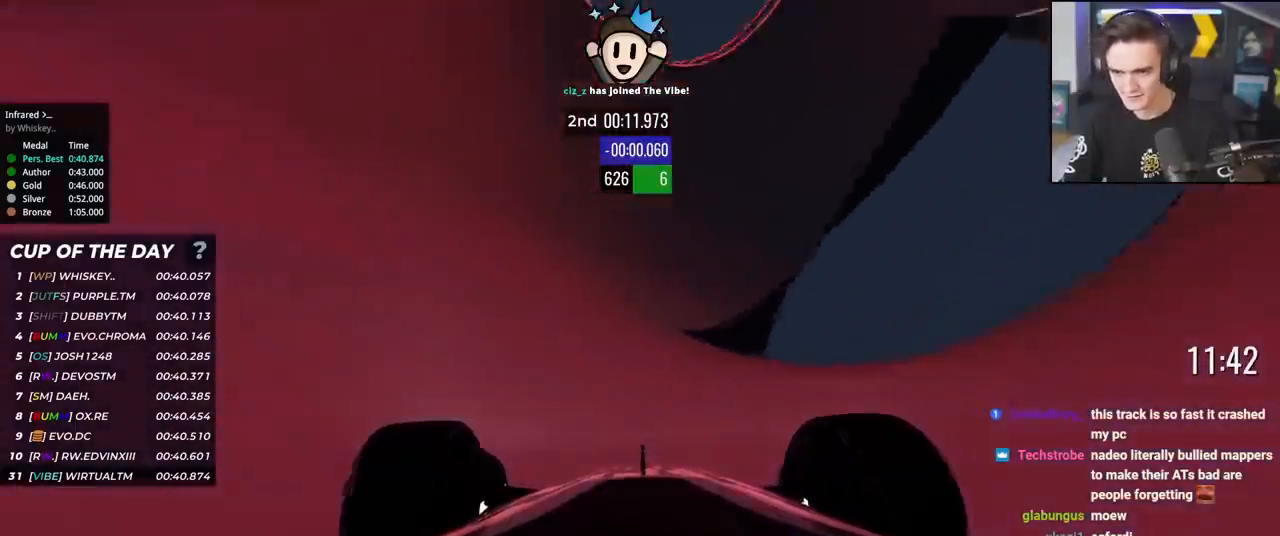
{"keys": ["up"], "events": [[17, "left", "up"]]}
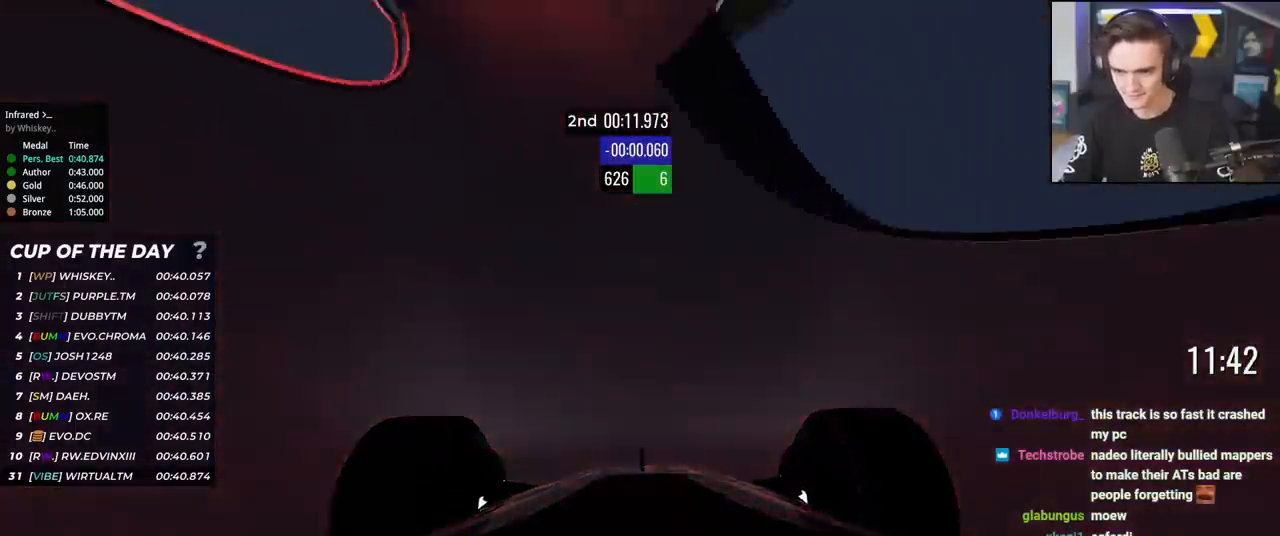
{"keys": ["right", "up"], "events": [[350, "right", "down"]]}
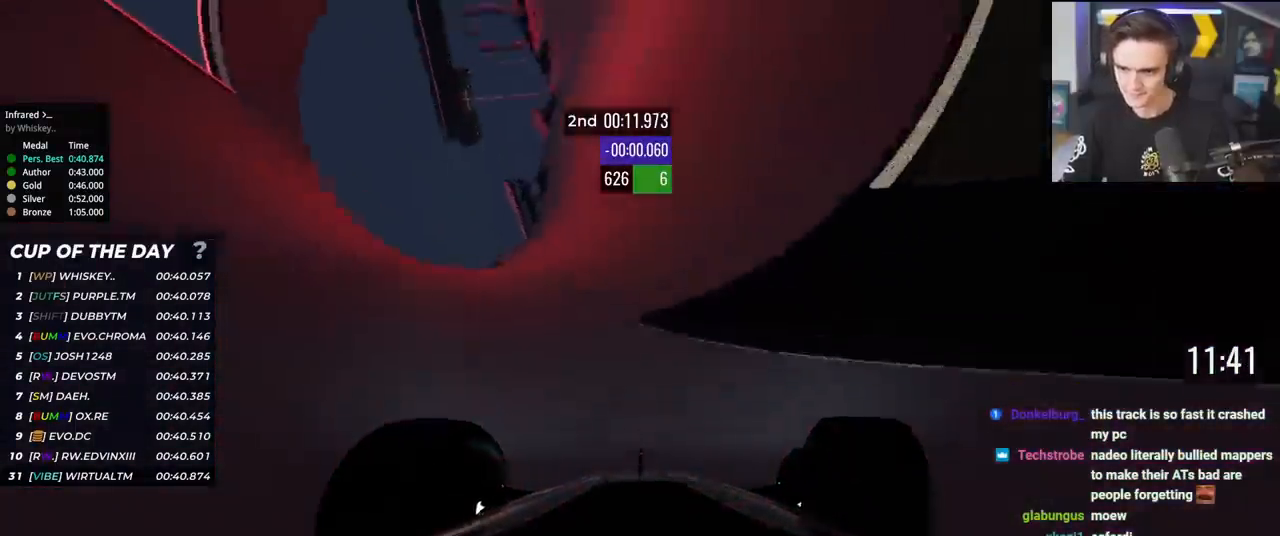
{"keys": ["right", "up"], "events": []}
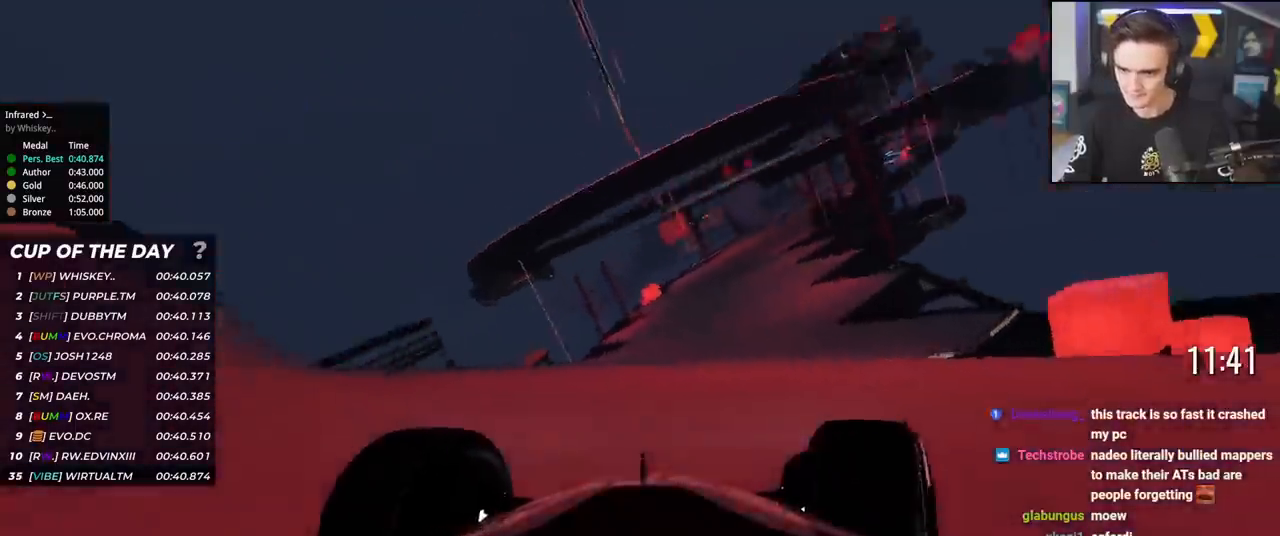
{"keys": ["right", "up"], "events": [[150, "right", "up"], [300, "right", "down"], [383, "right", "up"], [434, "right", "down"]]}
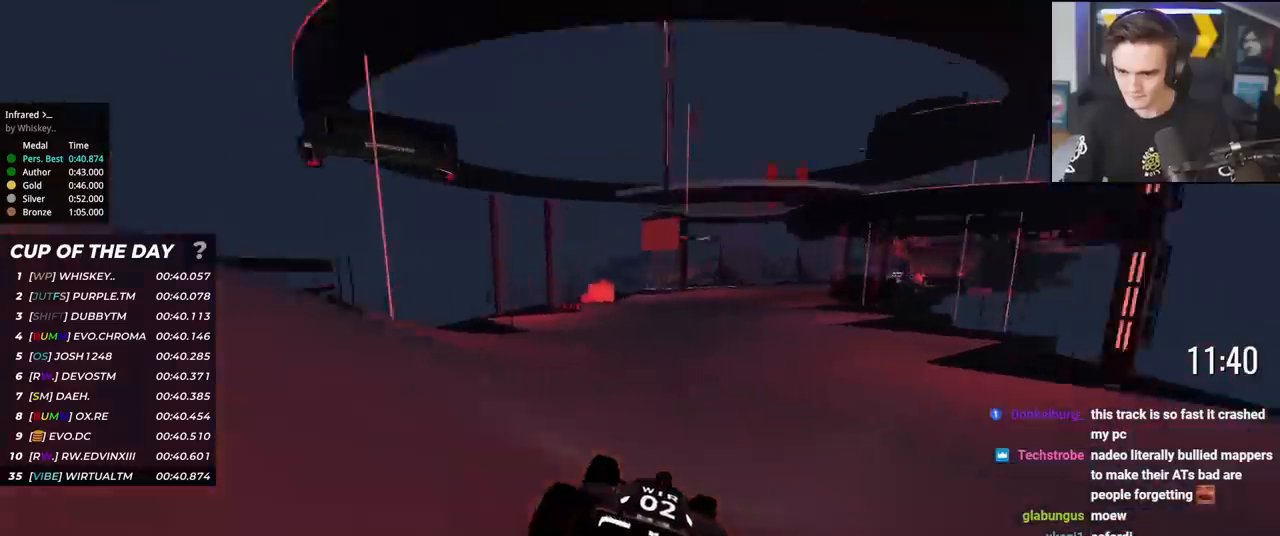
{"keys": ["right", "up"], "events": [[67, "right", "up"], [117, "right", "down"], [267, "right", "up"], [317, "right", "down"], [401, "right", "up"], [501, "right", "down"]]}
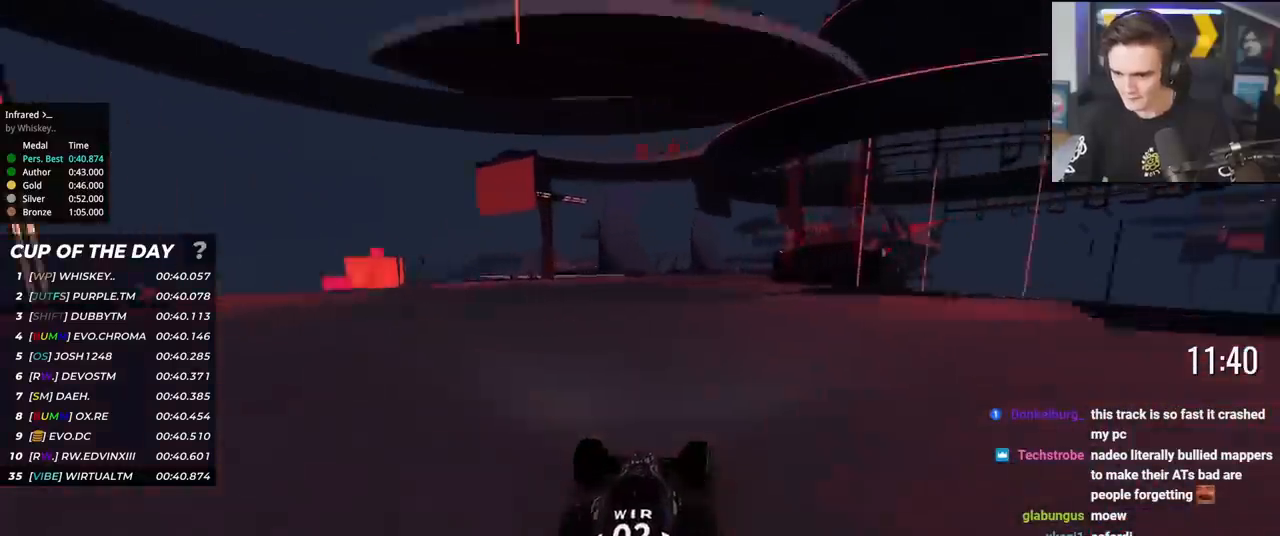
{"keys": ["up"], "events": [[100, "right", "up"], [183, "right", "down"], [283, "right", "up"], [367, "right", "down"], [467, "right", "up"]]}
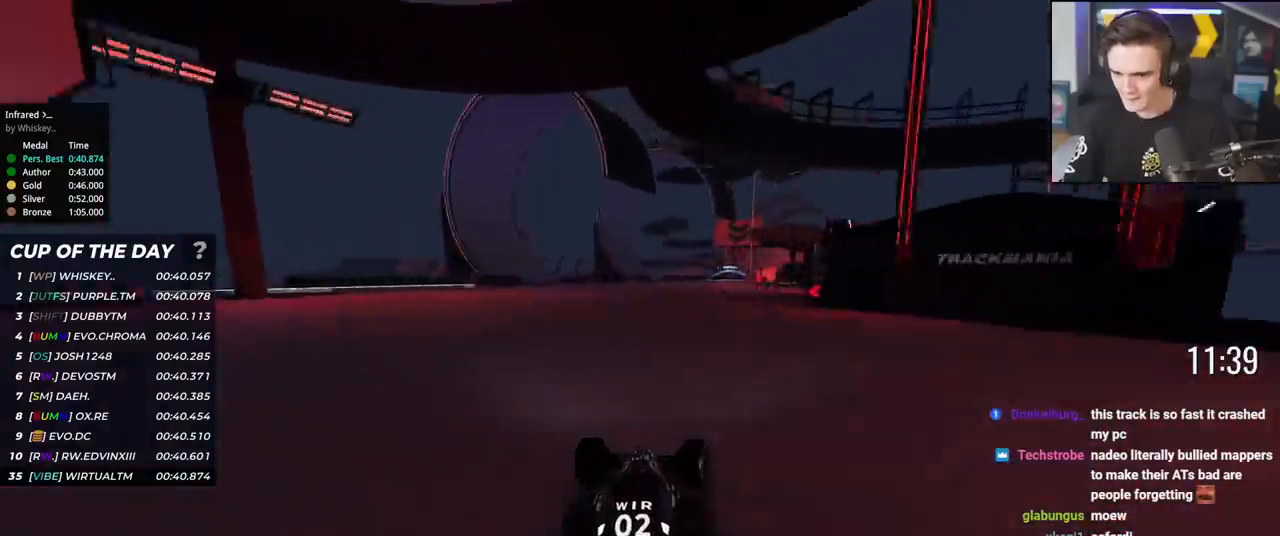
{"keys": ["up"], "events": [[67, "right", "down"], [150, "right", "up"], [250, "right", "down"], [334, "right", "up"]]}
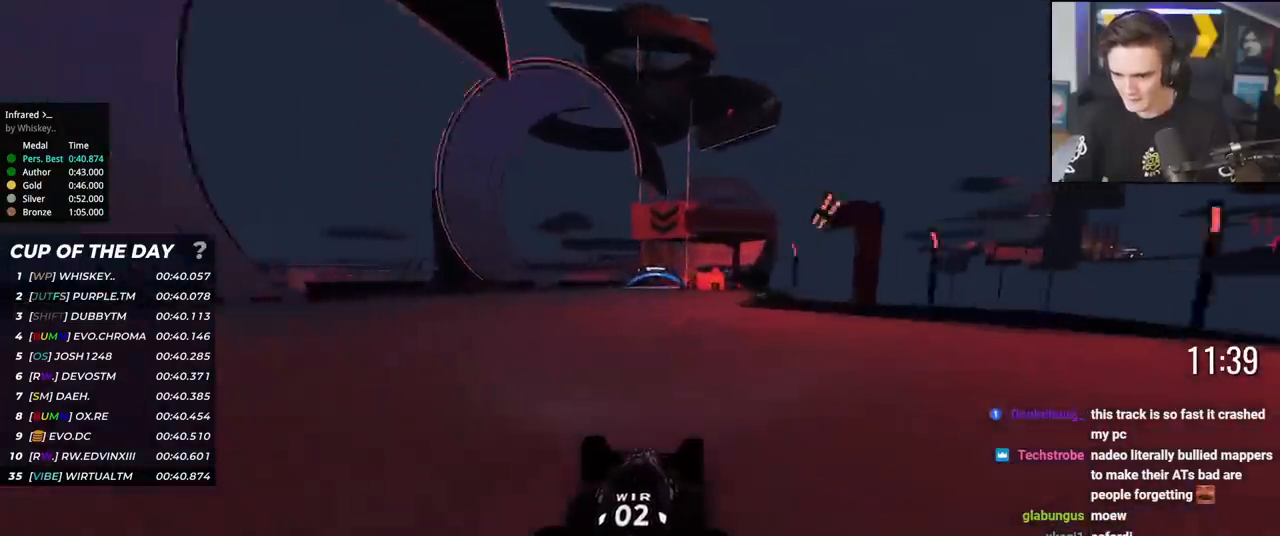
{"keys": ["right", "up"], "events": [[33, "left", "down"], [267, "left", "up"], [350, "right", "down"]]}
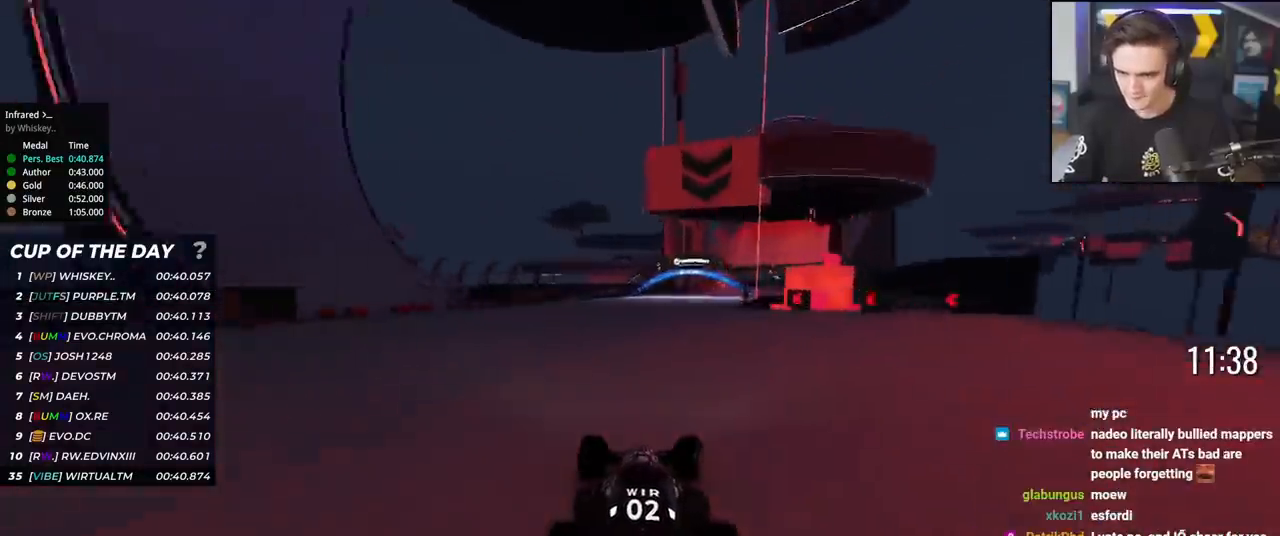
{"keys": ["up"], "events": [[267, "right", "up"], [351, "right", "down"], [451, "right", "up"]]}
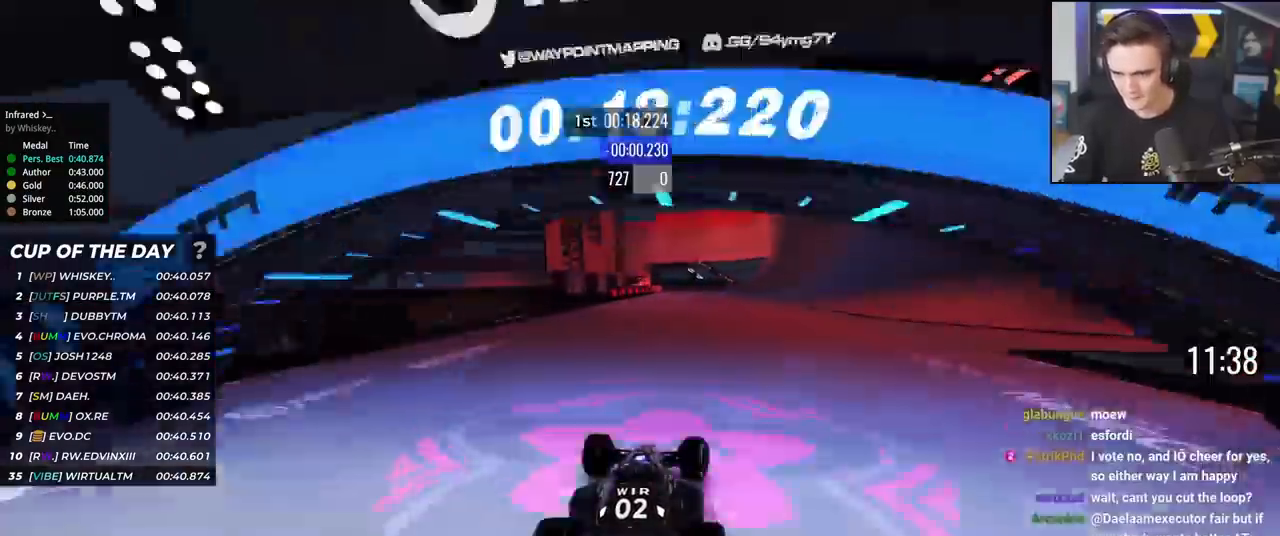
{"keys": ["right", "up"], "events": [[100, "right", "down"], [133, "right", "up"], [233, "right", "down"], [333, "right", "up"], [417, "right", "down"]]}
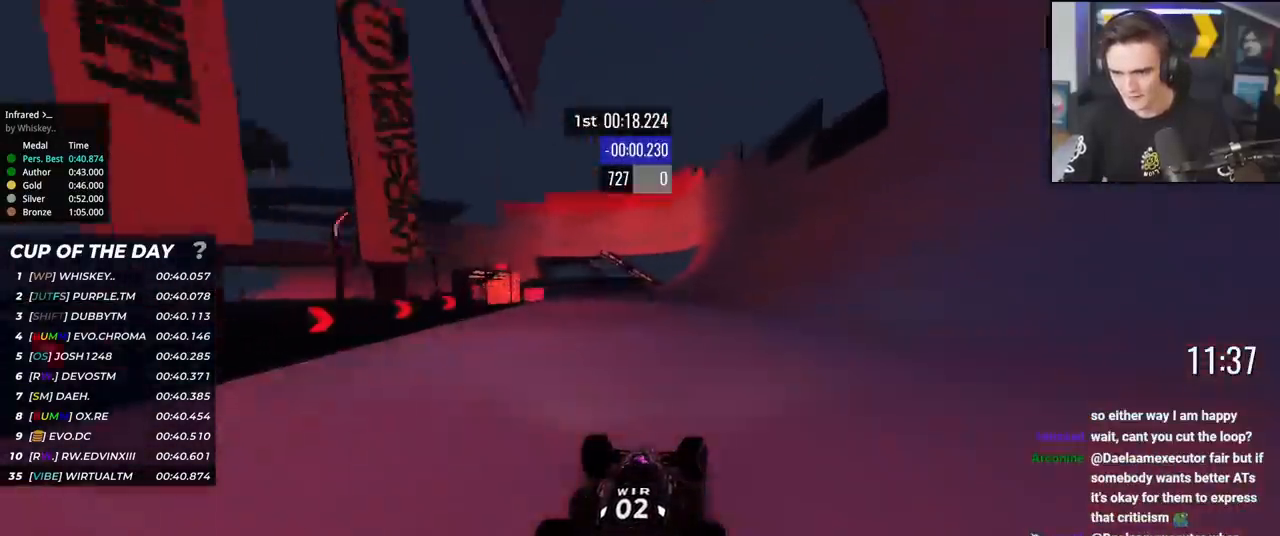
{"keys": ["up"], "events": [[17, "right", "up"], [100, "right", "down"], [200, "right", "up"], [301, "right", "down"], [434, "right", "up"]]}
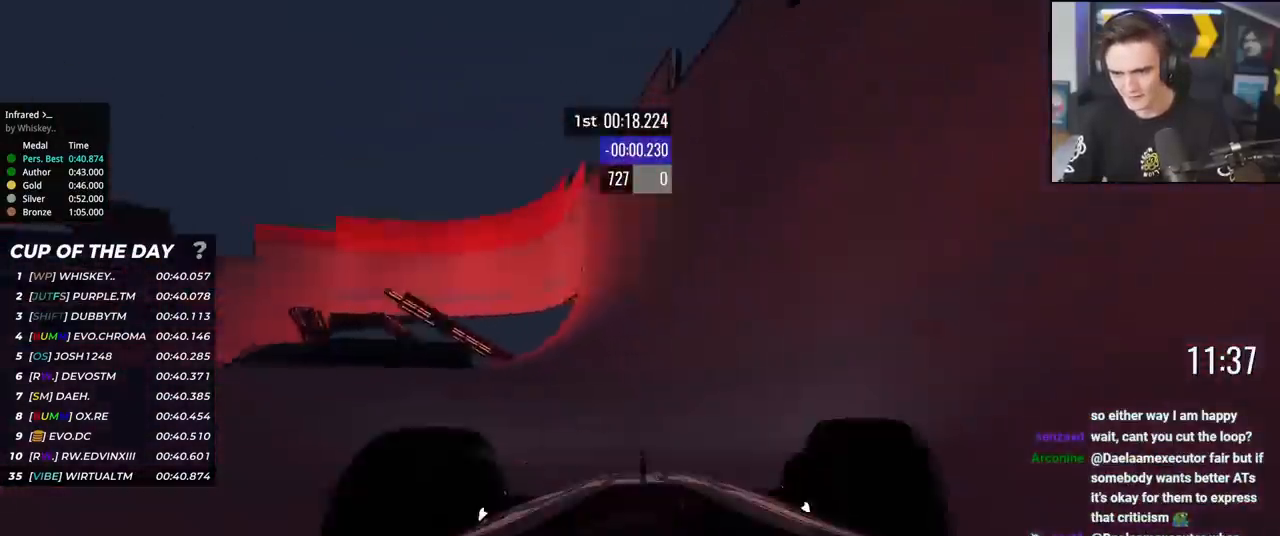
{"keys": ["left", "up"], "events": [[217, "left", "down"], [350, "left", "up"], [450, "left", "down"]]}
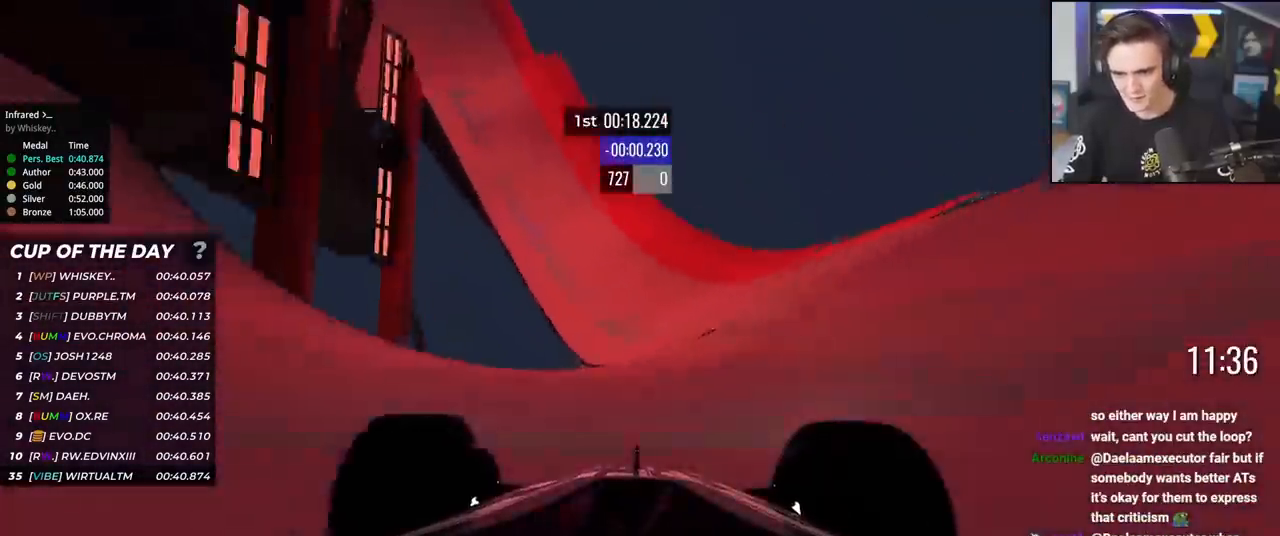
{"keys": ["up"], "events": [[234, "left", "up"], [334, "left", "down"], [467, "left", "up"]]}
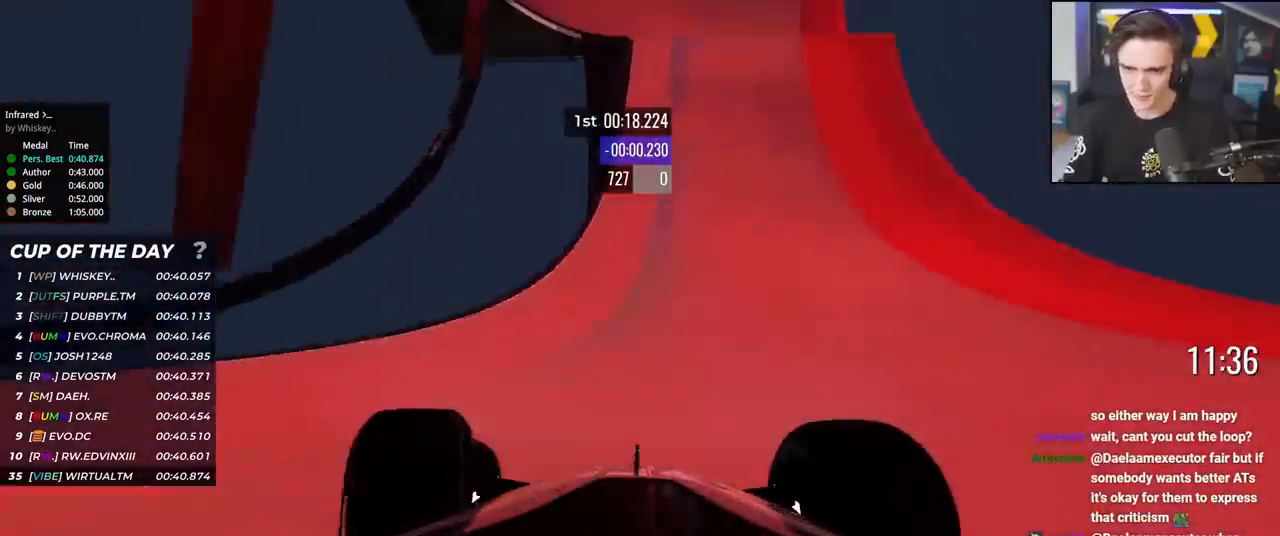
{"keys": ["up"], "events": [[100, "left", "down"], [150, "left", "up"], [200, "right", "down"], [300, "right", "up"]]}
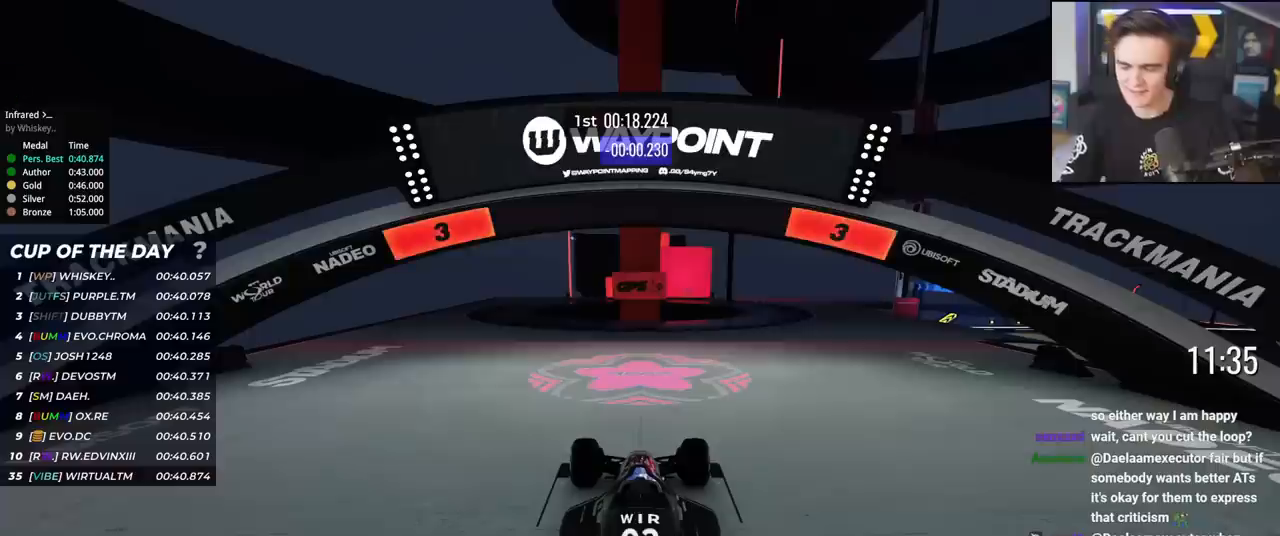
{"keys": ["up"], "events": []}
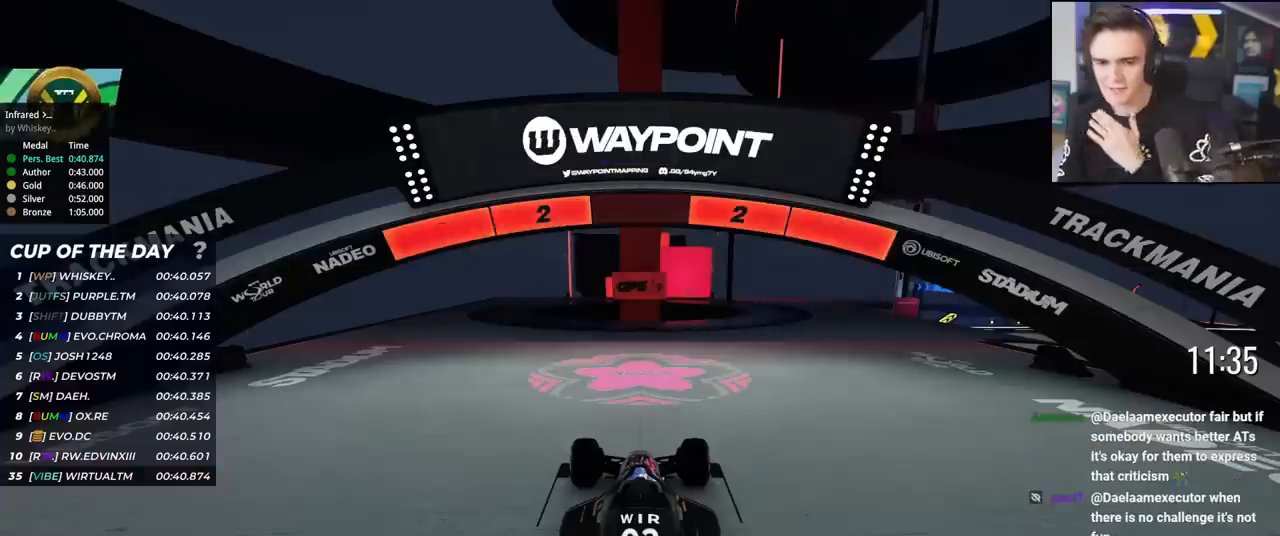
{"keys": ["up"], "events": []}
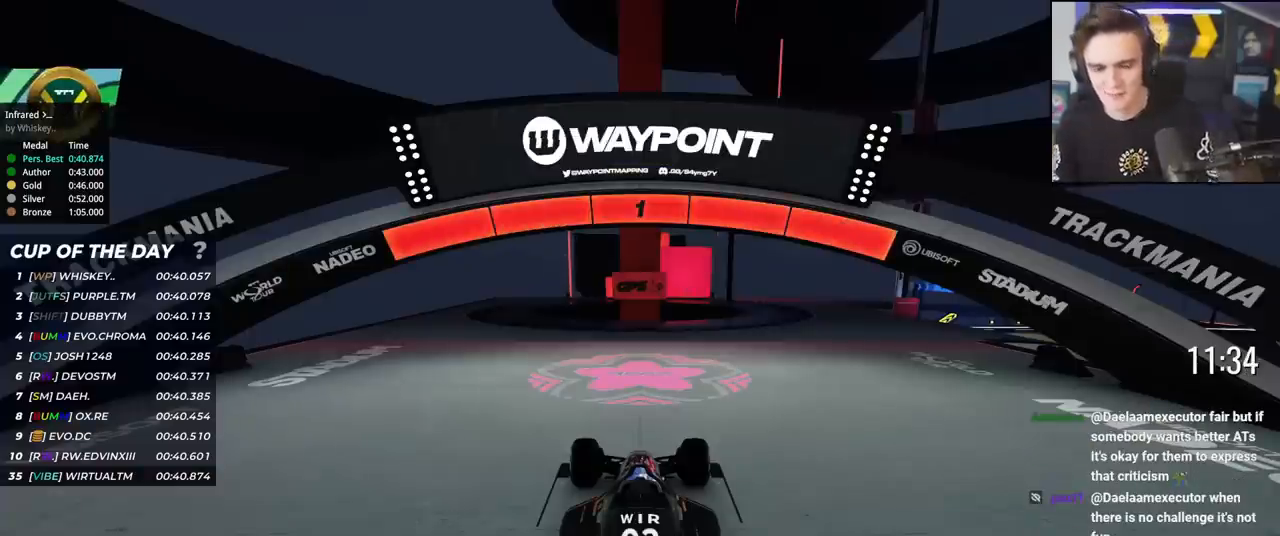
{"keys": ["up"], "events": []}
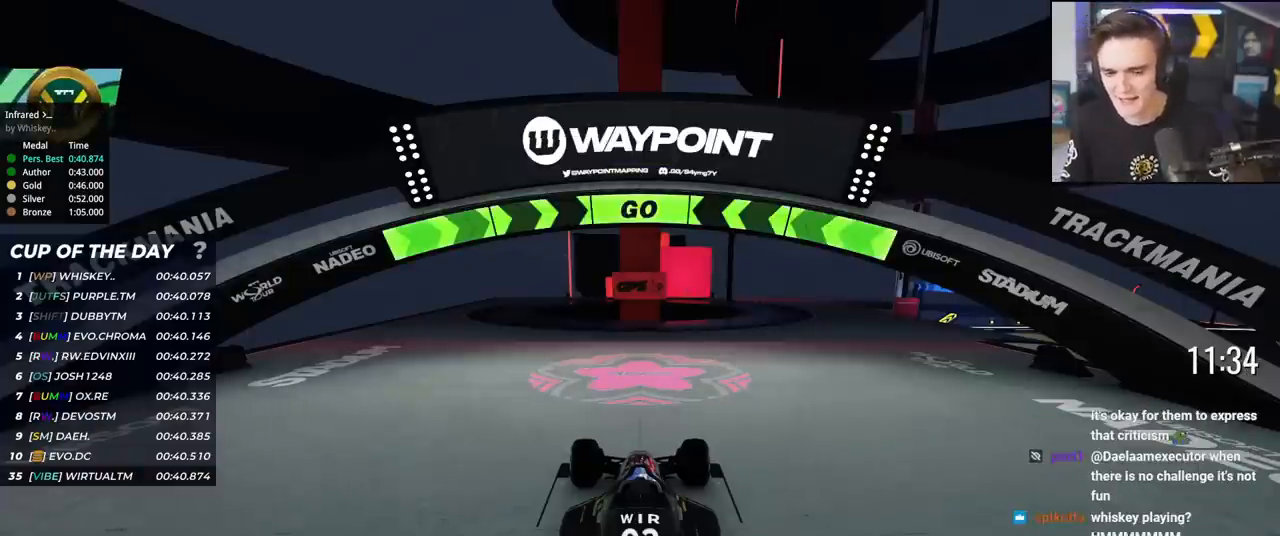
{"keys": ["right", "up"], "events": [[267, "right", "down"]]}
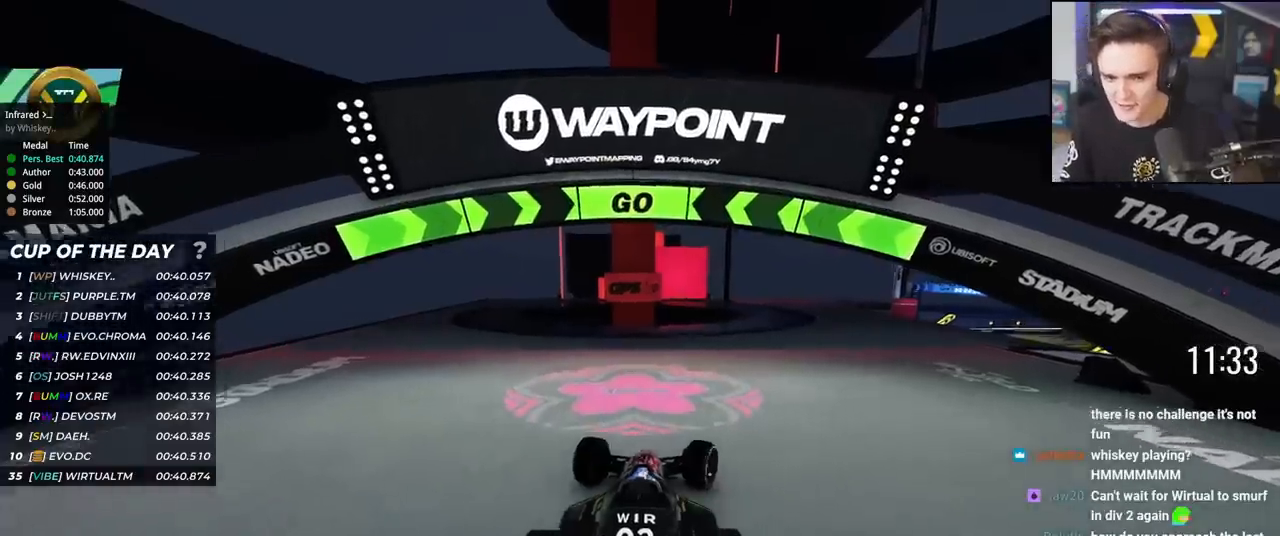
{"keys": ["right", "up"], "events": []}
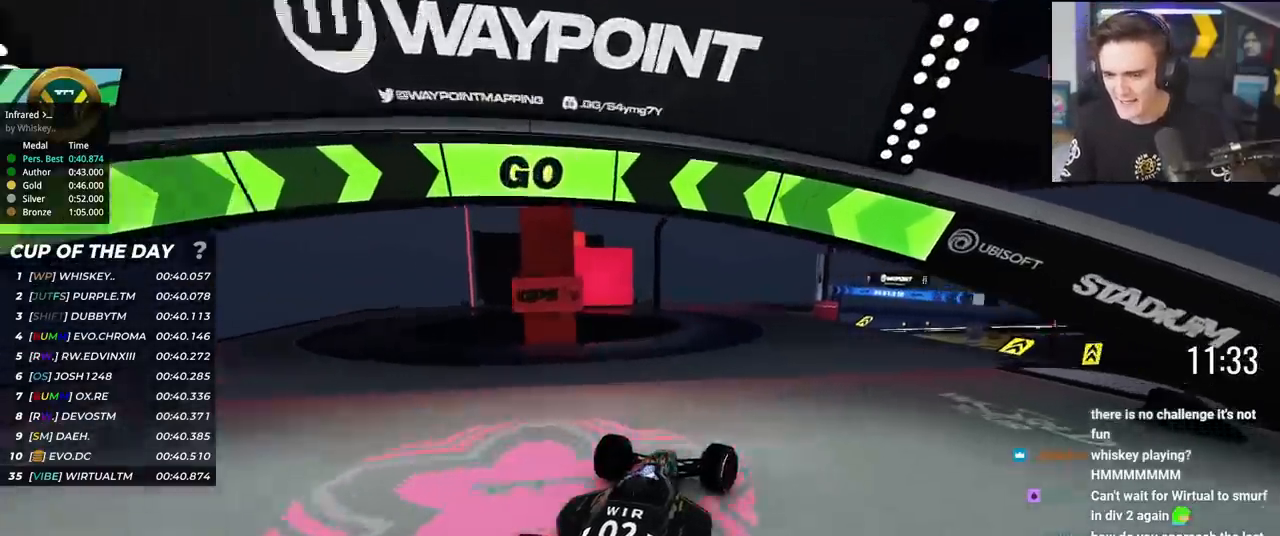
{"keys": ["up"], "events": [[317, "right", "up"]]}
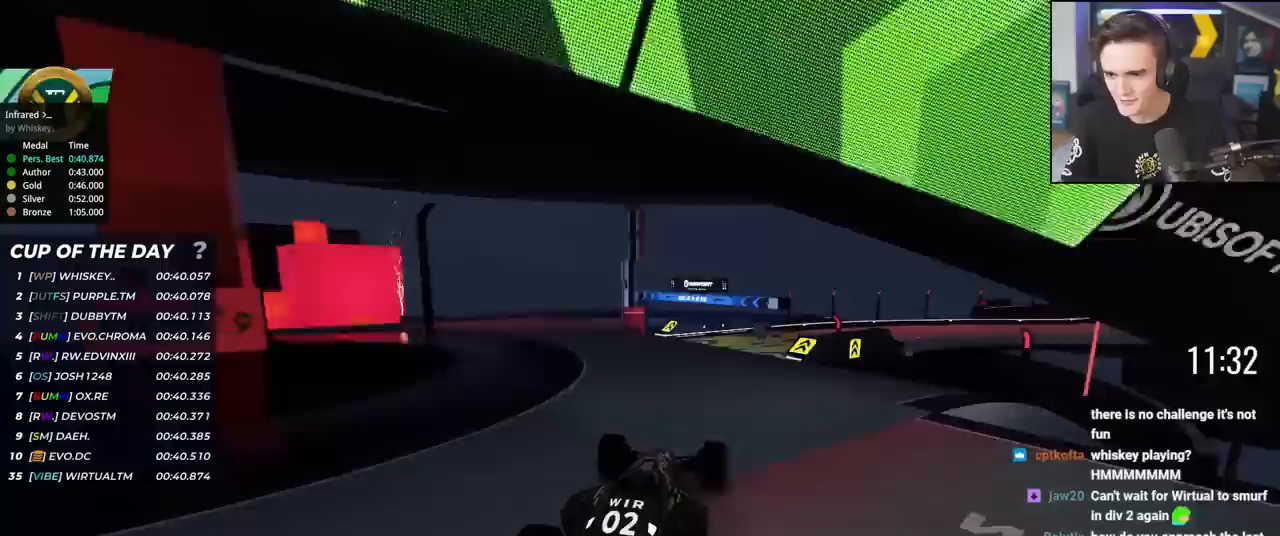
{"keys": ["up"], "events": [[317, "left", "down"], [417, "left", "up"]]}
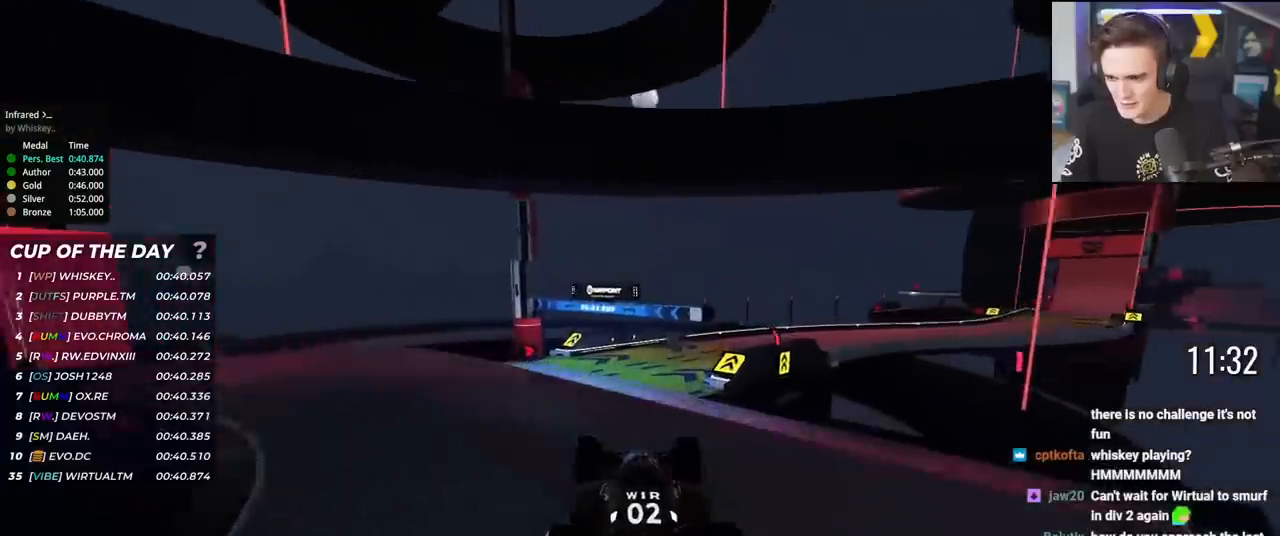
{"keys": ["up"], "events": [[17, "right", "down"], [100, "right", "up"], [384, "right", "down"], [434, "right", "up"]]}
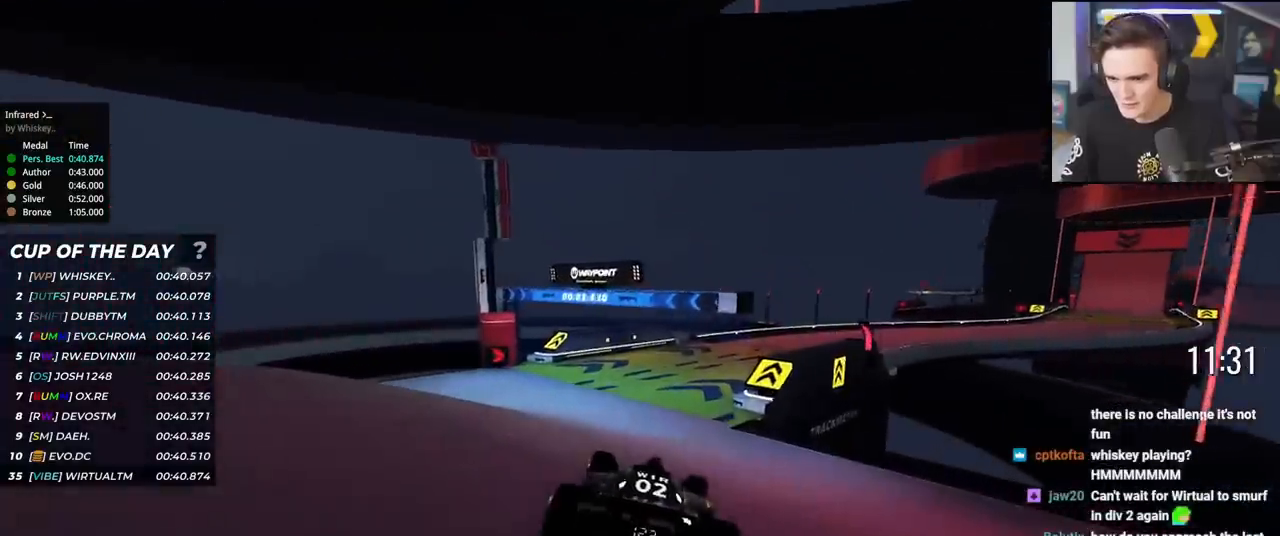
{"keys": ["right", "up"], "events": [[350, "right", "down"]]}
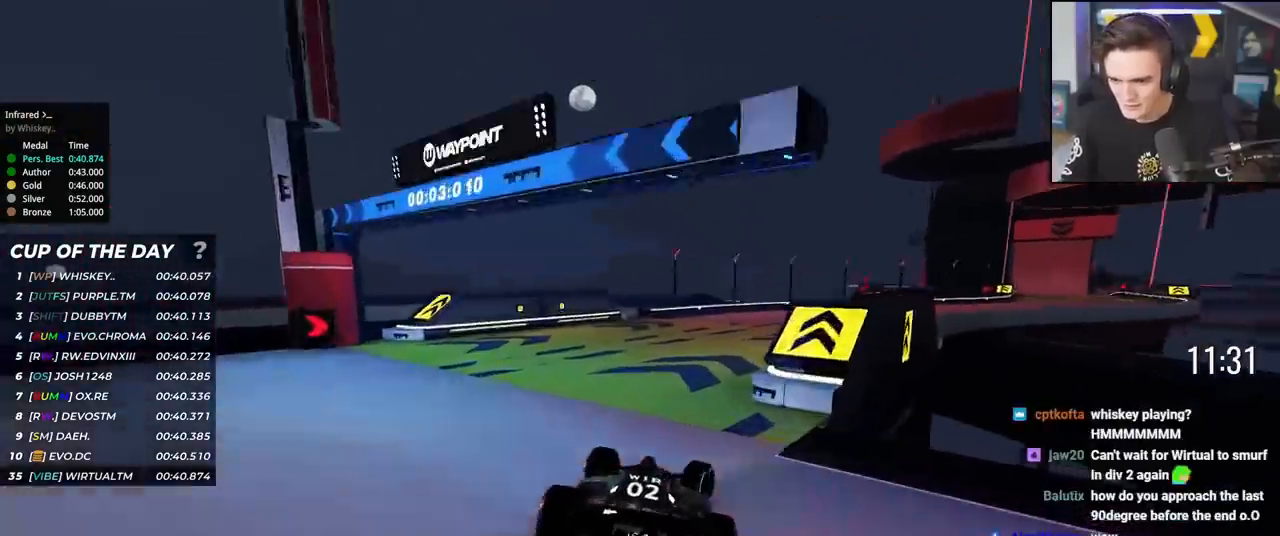
{"keys": ["up"], "events": [[50, "right", "up"], [100, "right", "down"], [467, "right", "up"]]}
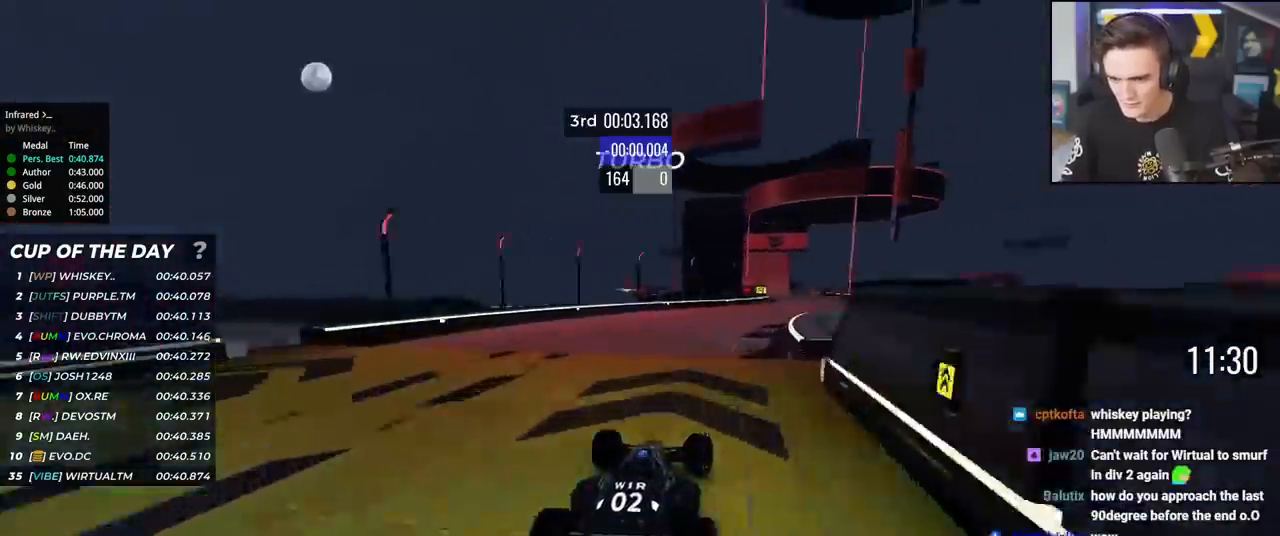
{"keys": ["right", "up"], "events": [[100, "right", "down"], [200, "right", "up"], [433, "right", "down"]]}